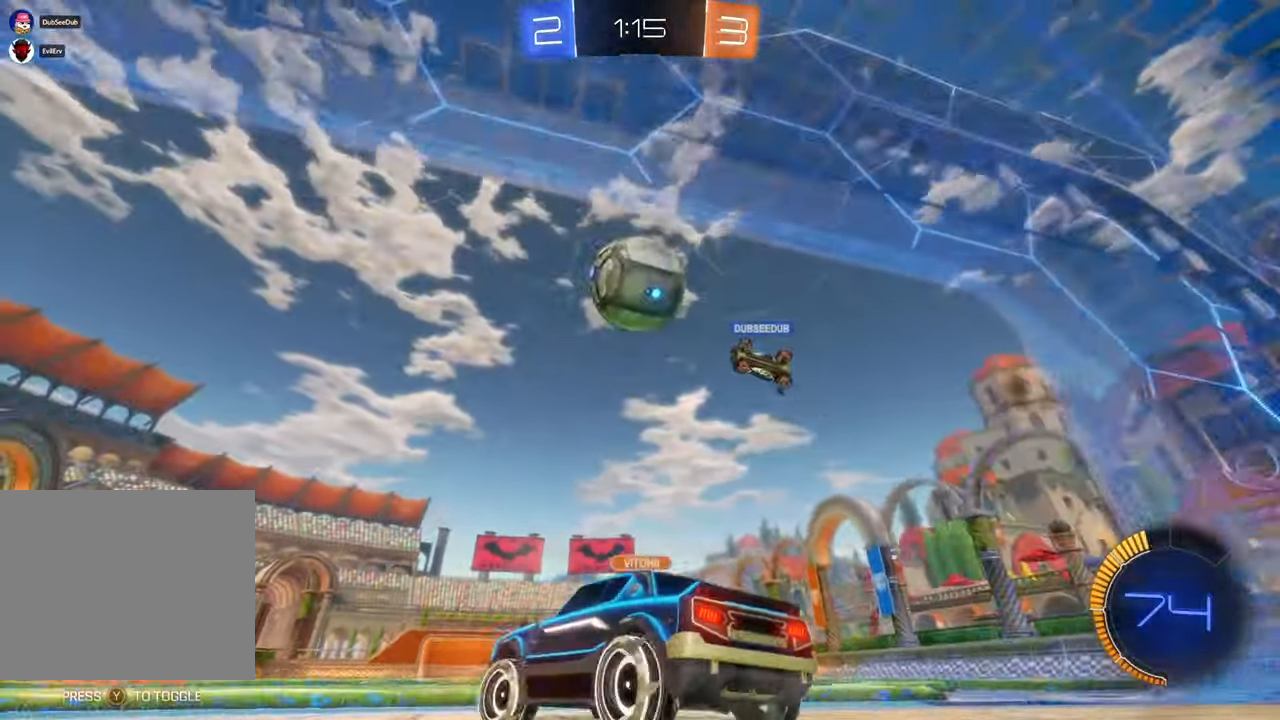
Gameplay with a controller (Xbox layout); each line is a JSON object with the inputs held at the frame after it (dt_ms = milliseconds from this image to that frame). "events" lists button and stick changes between this image and that frame as [ms after this image, input, new state], when the widget could be followed in between. Not read: B DPAD_DOWN DPAD_UP HOME L1 L3 R1 R2 R3.
{"dt_ms": 500, "buttons": [], "left_stick": "left", "right_stick": "center", "events": [[150, "left_stick", "center"], [200, "left_stick", "right"], [333, "left_stick", "center"], [433, "left_stick", "left"]]}
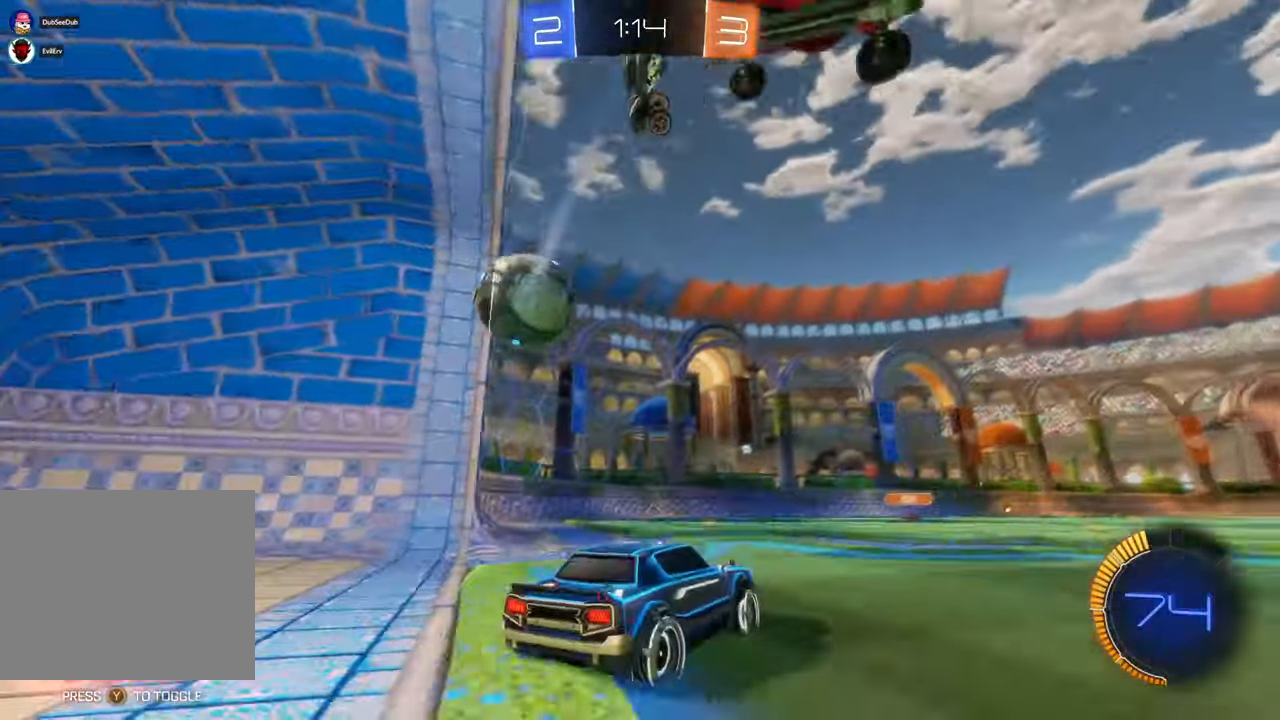
{"dt_ms": 500, "buttons": [], "left_stick": "center", "right_stick": "center"}
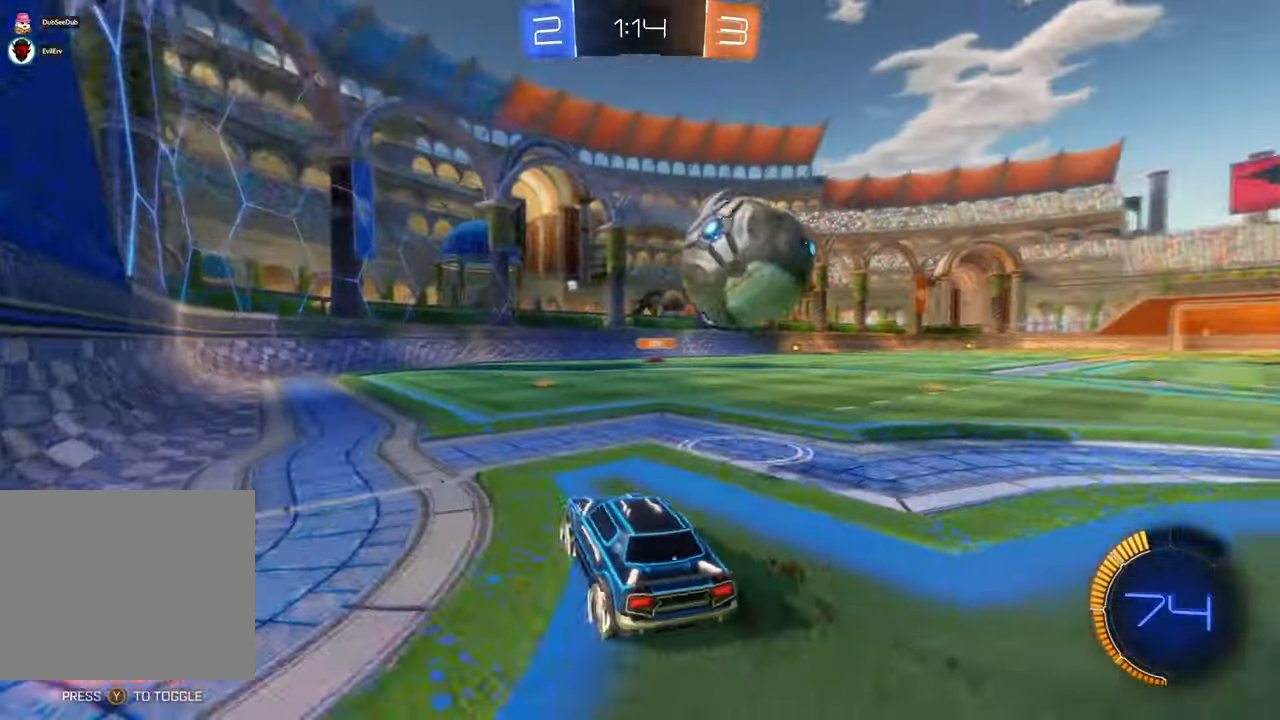
{"dt_ms": 500, "buttons": ["X"], "left_stick": "right", "right_stick": "center", "events": [[33, "X", "down"], [33, "left_stick", "right"]]}
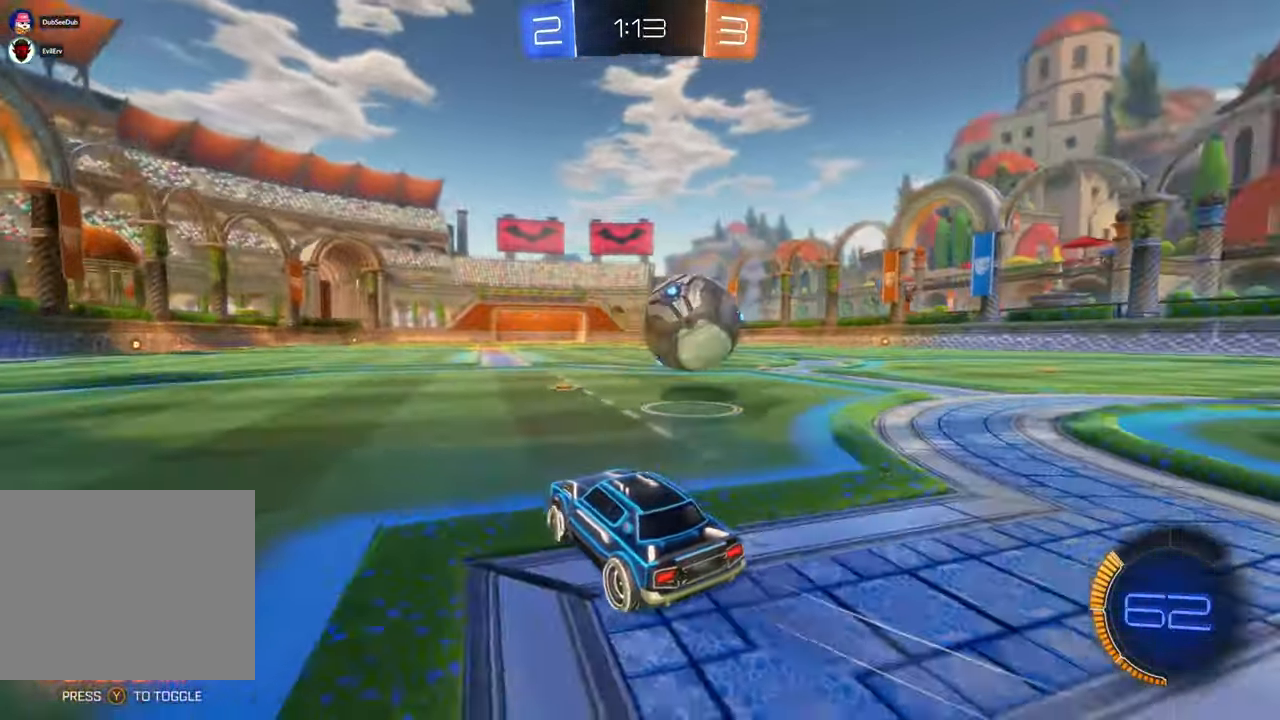
{"dt_ms": 500, "buttons": ["A", "X"], "left_stick": "right", "right_stick": "center", "events": [[267, "A", "down"], [267, "left_stick", "center"], [333, "left_stick", "right"]]}
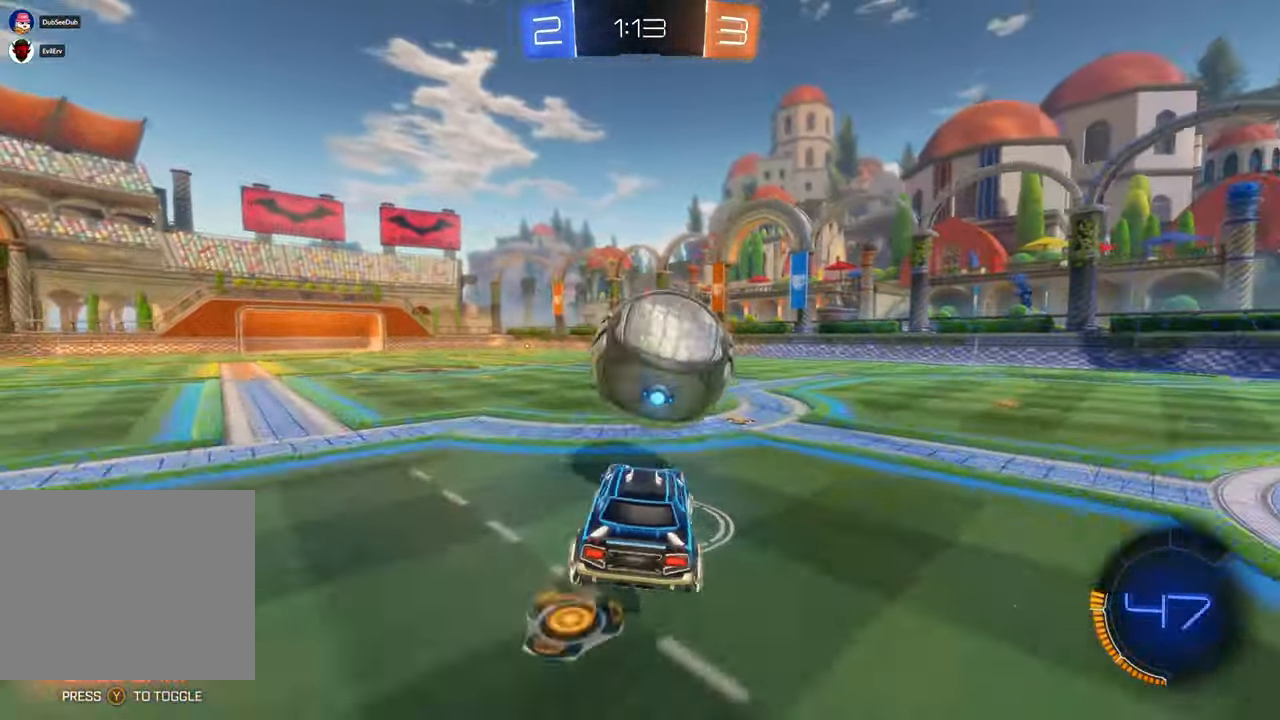
{"dt_ms": 500, "buttons": ["X"], "left_stick": "center", "right_stick": "center", "events": [[33, "left_stick", "up-right"], [333, "A", "up"], [333, "left_stick", "center"], [367, "X", "up"], [467, "X", "down"]]}
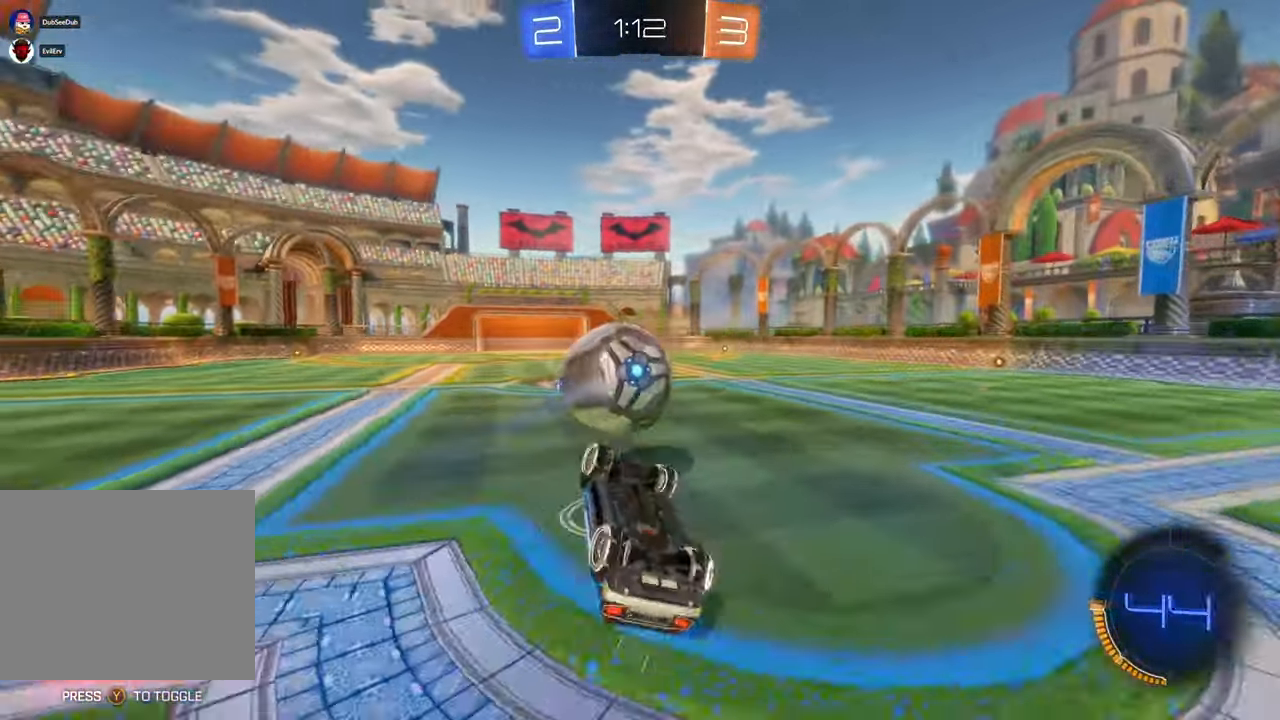
{"dt_ms": 500, "buttons": ["X"], "left_stick": "down-right", "right_stick": "center", "events": [[133, "left_stick", "down-left"], [367, "left_stick", "down-right"]]}
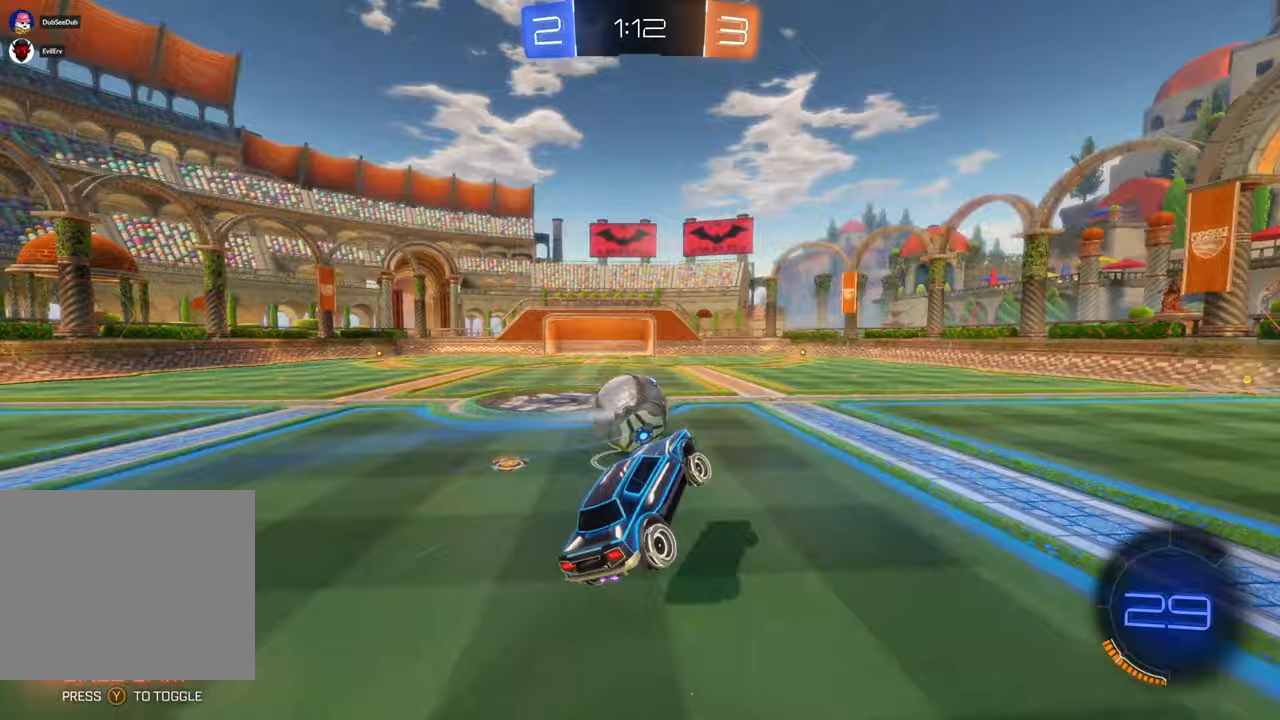
{"dt_ms": 500, "buttons": ["X"], "left_stick": "center", "right_stick": "center", "events": [[100, "left_stick", "center"]]}
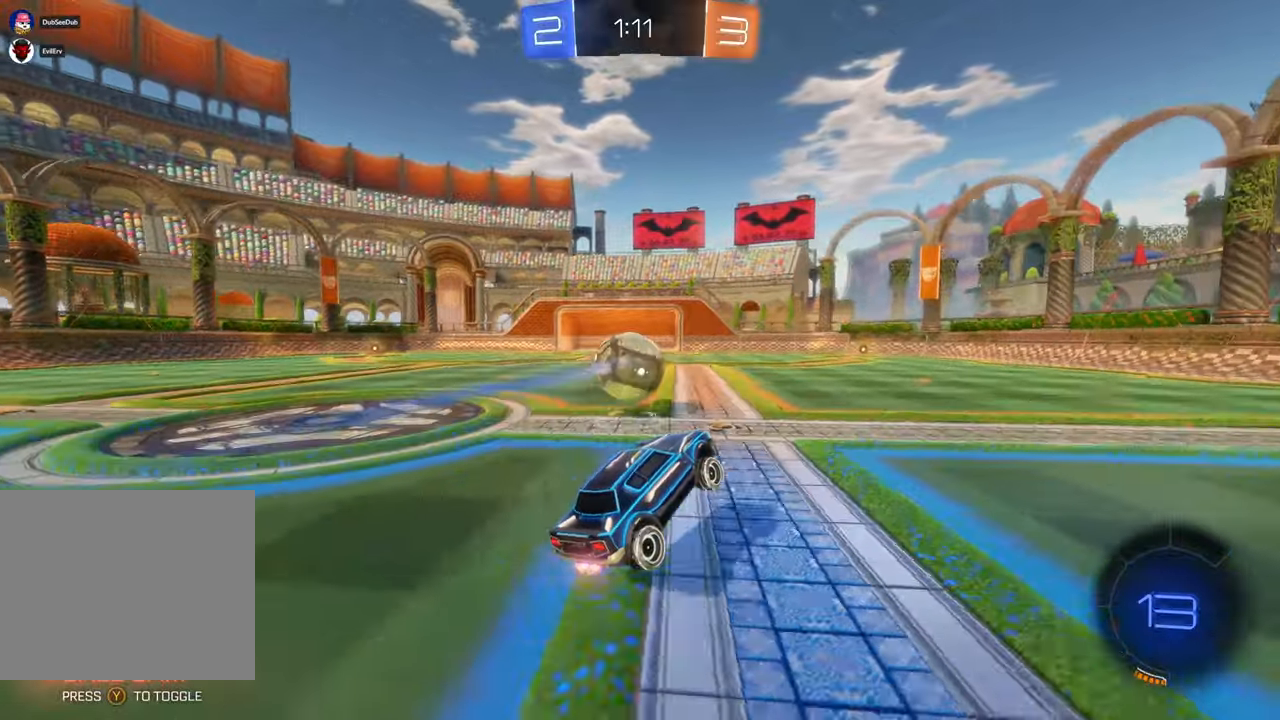
{"dt_ms": 1000, "buttons": ["X"], "left_stick": "center", "right_stick": "center", "events": [[33, "left_stick", "left"], [100, "left_stick", "center"], [233, "X", "up"], [283, "left_stick", "right"], [433, "left_stick", "center"], [633, "left_stick", "left"], [800, "left_stick", "center"], [833, "X", "down"]]}
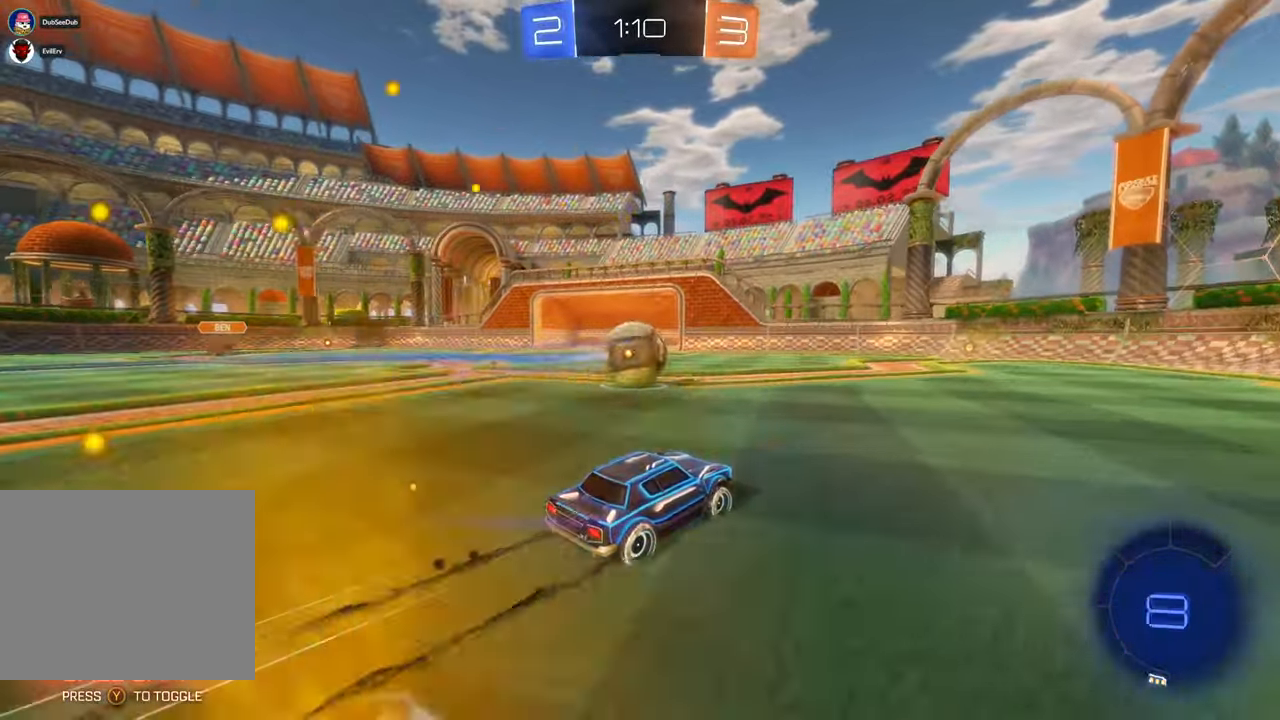
{"dt_ms": 500, "buttons": [], "left_stick": "center", "right_stick": "center", "events": [[267, "X", "up"]]}
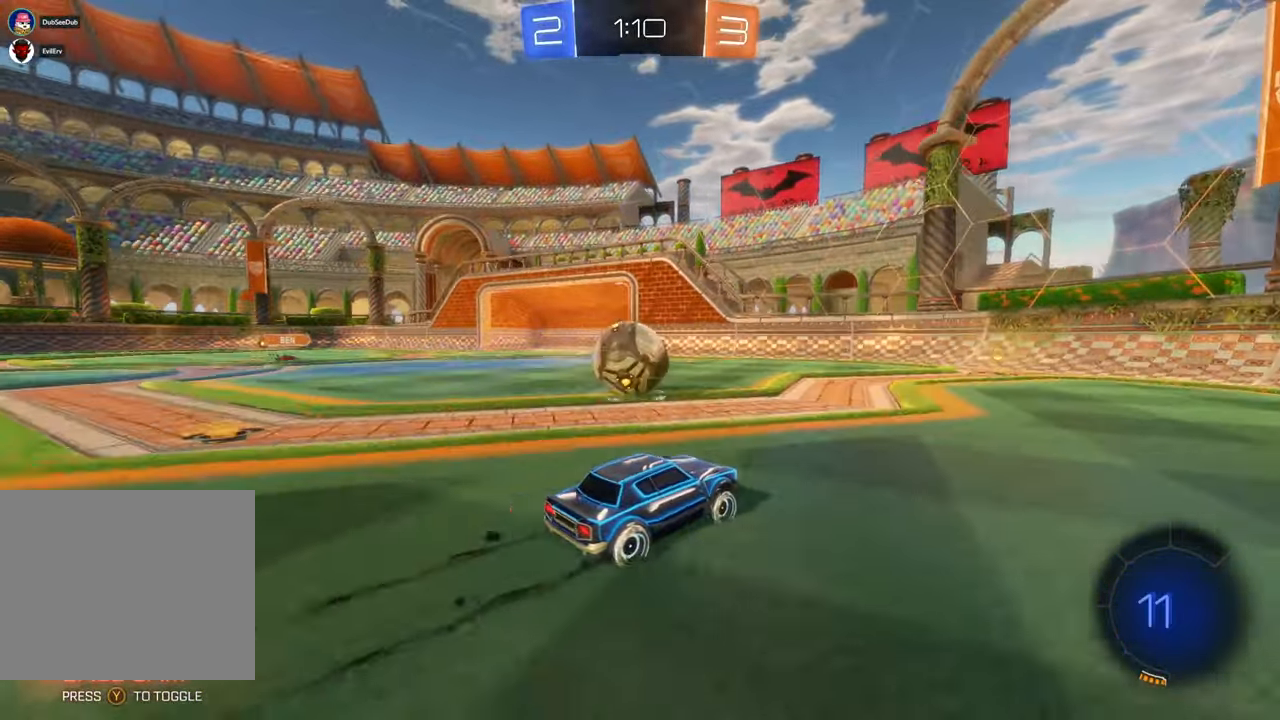
{"dt_ms": 500, "buttons": [], "left_stick": "center", "right_stick": "center", "events": []}